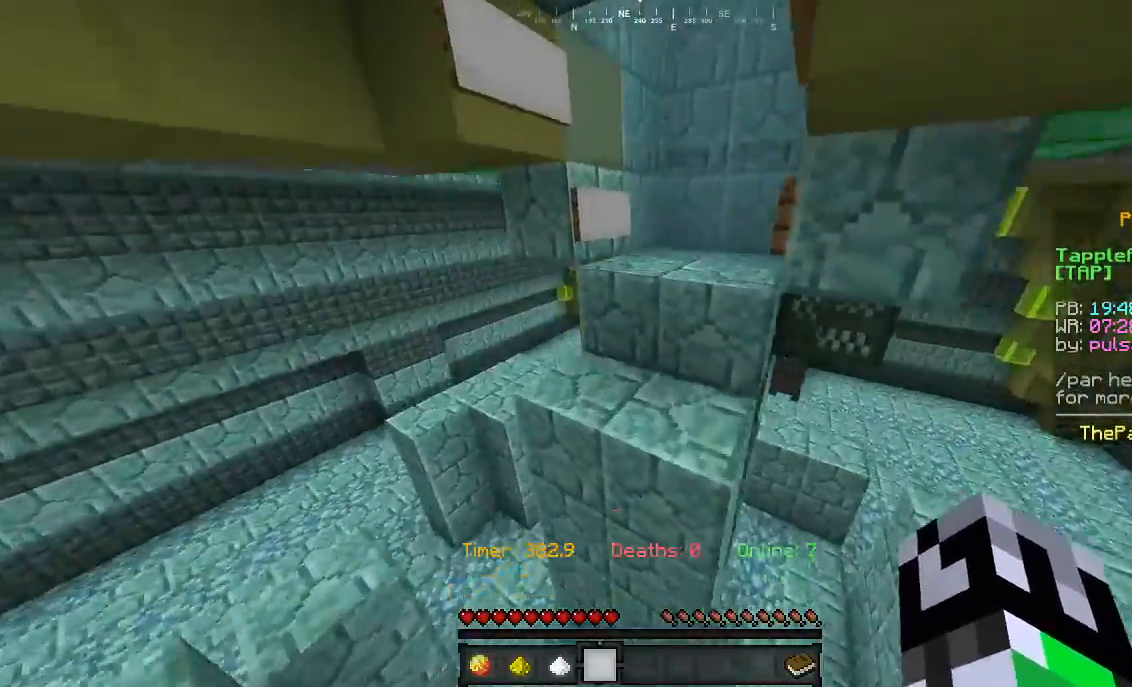
Gameplay with keyboard and mouse; each line is a JSON object with the keys and mouse buttons held at the frame after it. "events" lists presses ("down") and releases ("up") of "a", "d", "s", "w", "mouse_left" and "mouse_right" between this image and that frame as [ms after this image, input, new state], when the widget could be followed in between. "mouse_left", "mouse_right" = the "left", "right" buttons of the "mouse" list. No other keys are recorded. Fast repeated clicks can show as one long hold. Mouse movement is not recorded.
{"keys": ["d", "w"], "mouse": [], "events": [[100, "d", "down"]]}
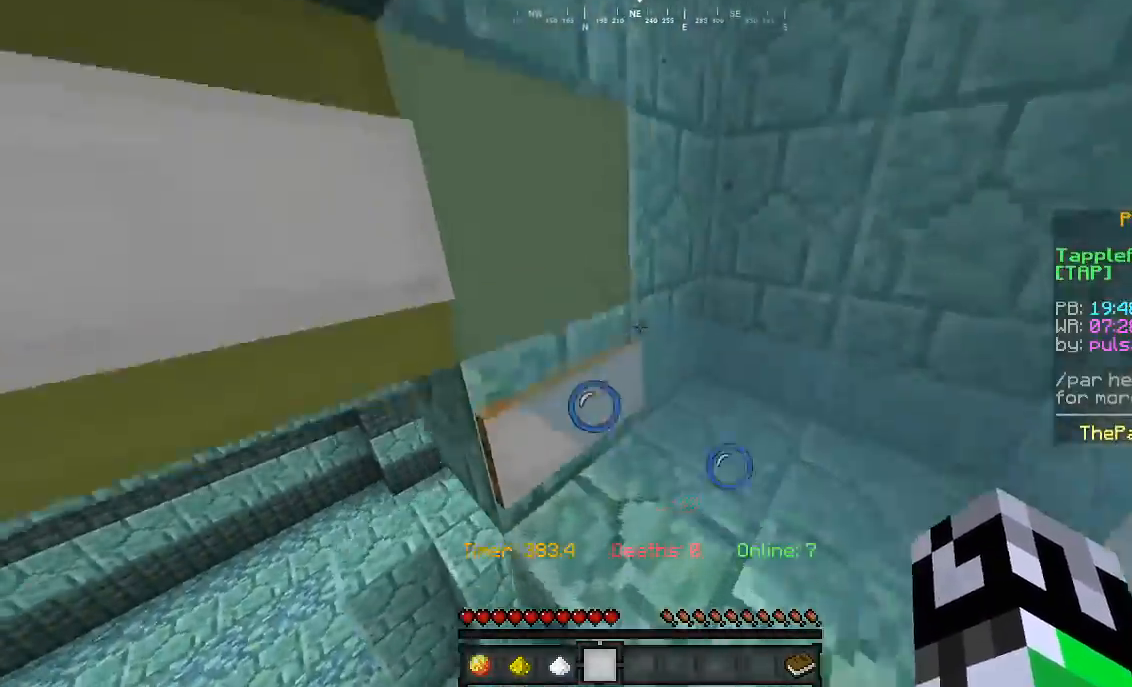
{"keys": ["w"], "mouse": [], "events": [[433, "d", "up"]]}
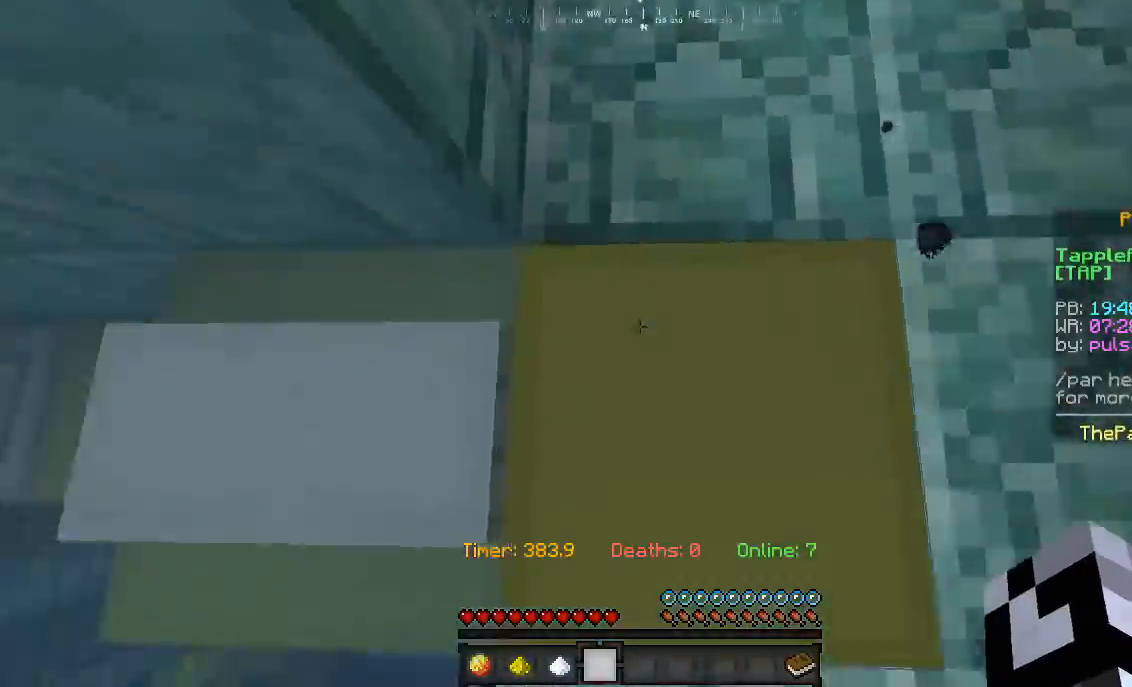
{"keys": ["w"], "mouse": [], "events": []}
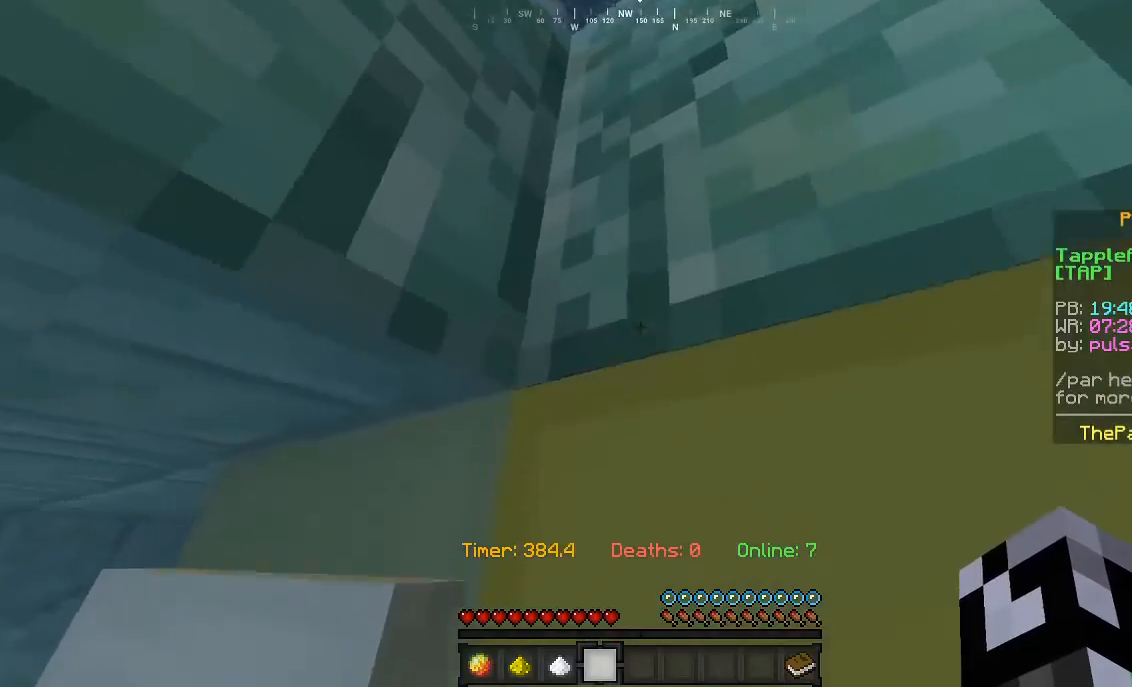
{"keys": ["d", "w"], "mouse": [], "events": [[267, "d", "down"]]}
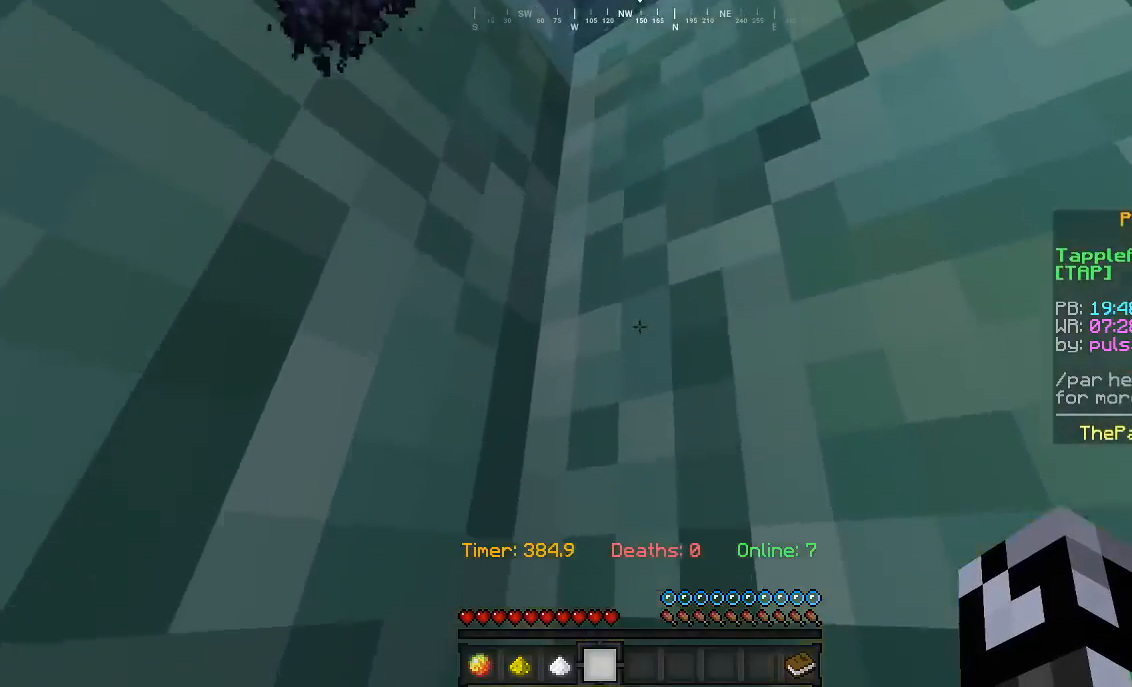
{"keys": ["a", "d", "w"], "mouse": [], "events": [[133, "a", "down"], [233, "d", "up"], [433, "d", "down"]]}
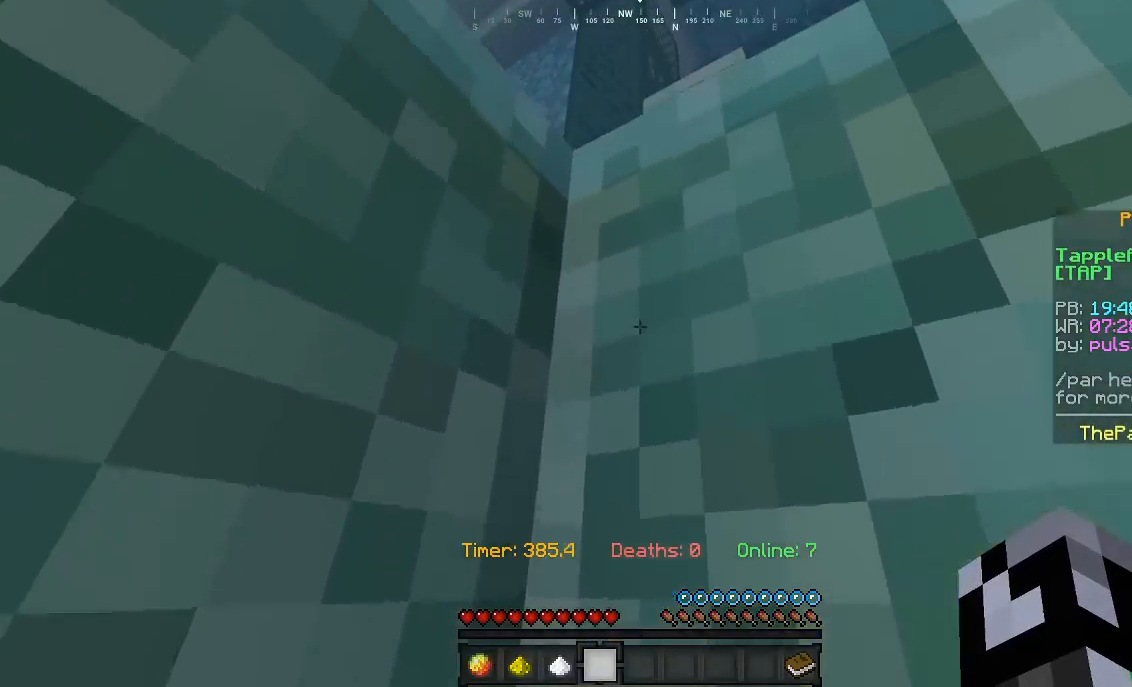
{"keys": ["a", "w"], "mouse": [], "events": [[133, "d", "up"]]}
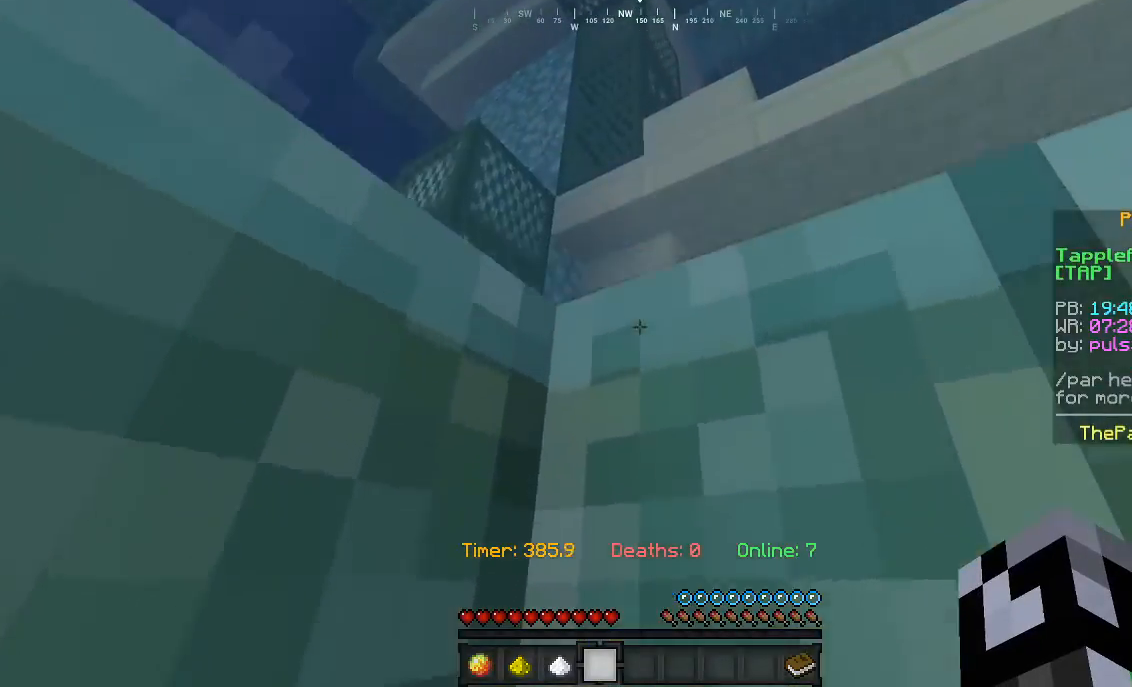
{"keys": ["w"], "mouse": [], "events": [[400, "a", "up"]]}
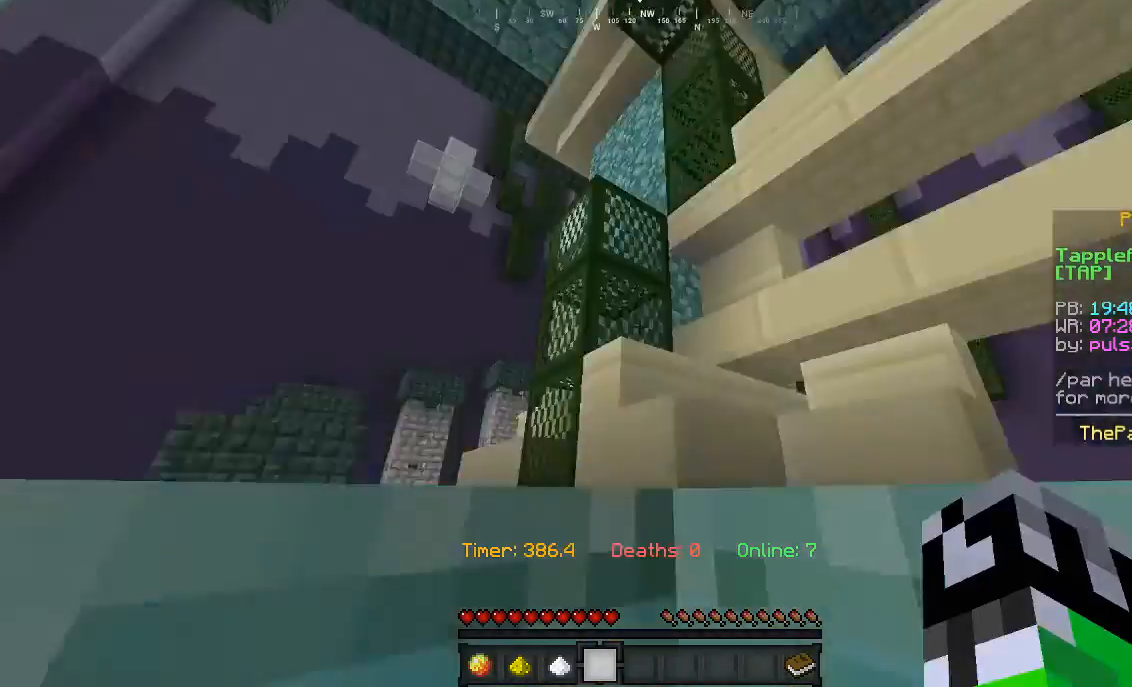
{"keys": ["w"], "mouse": [], "events": []}
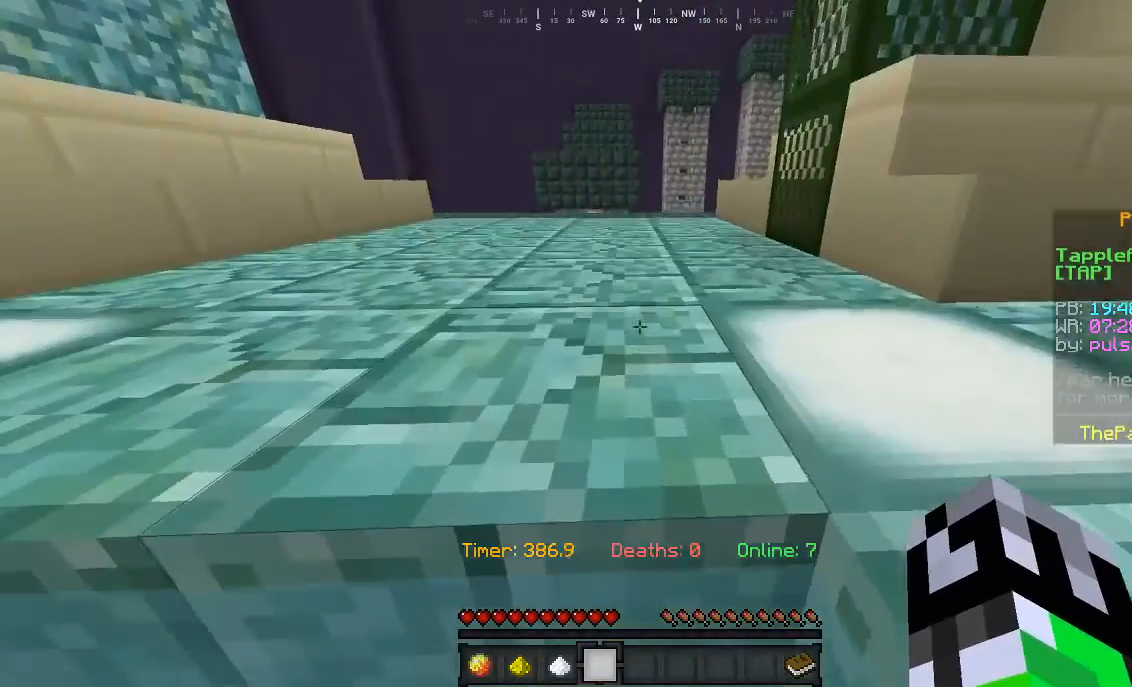
{"keys": ["w"], "mouse": [], "events": [[67, "d", "down"], [133, "d", "up"]]}
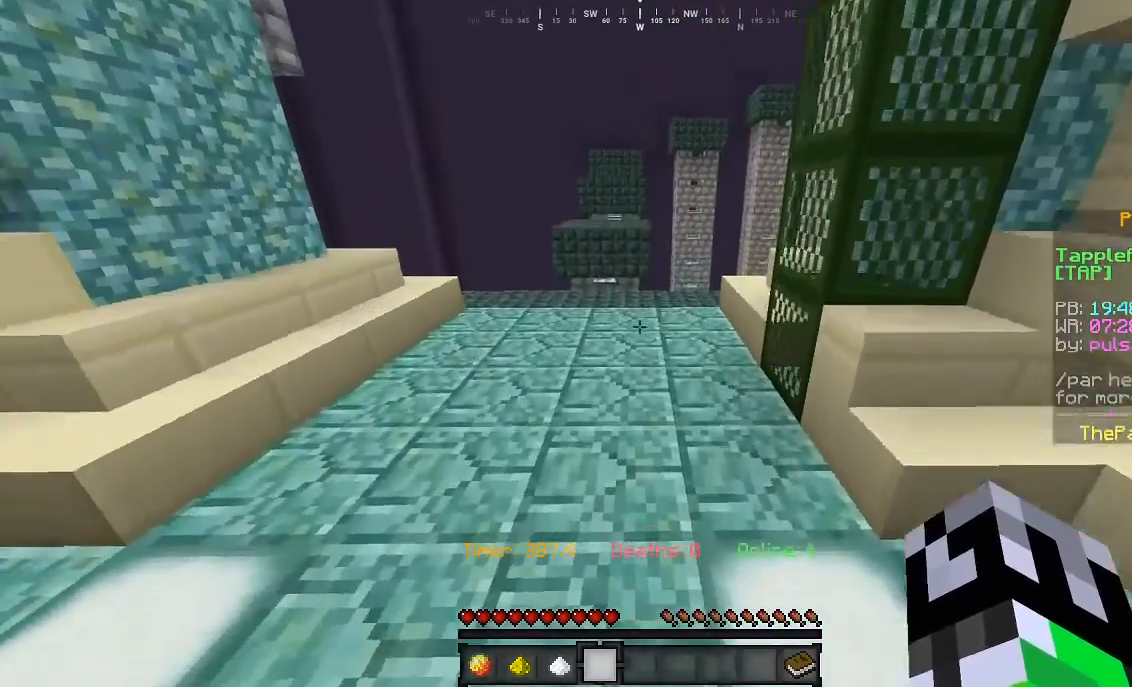
{"keys": ["w"], "mouse": [], "events": []}
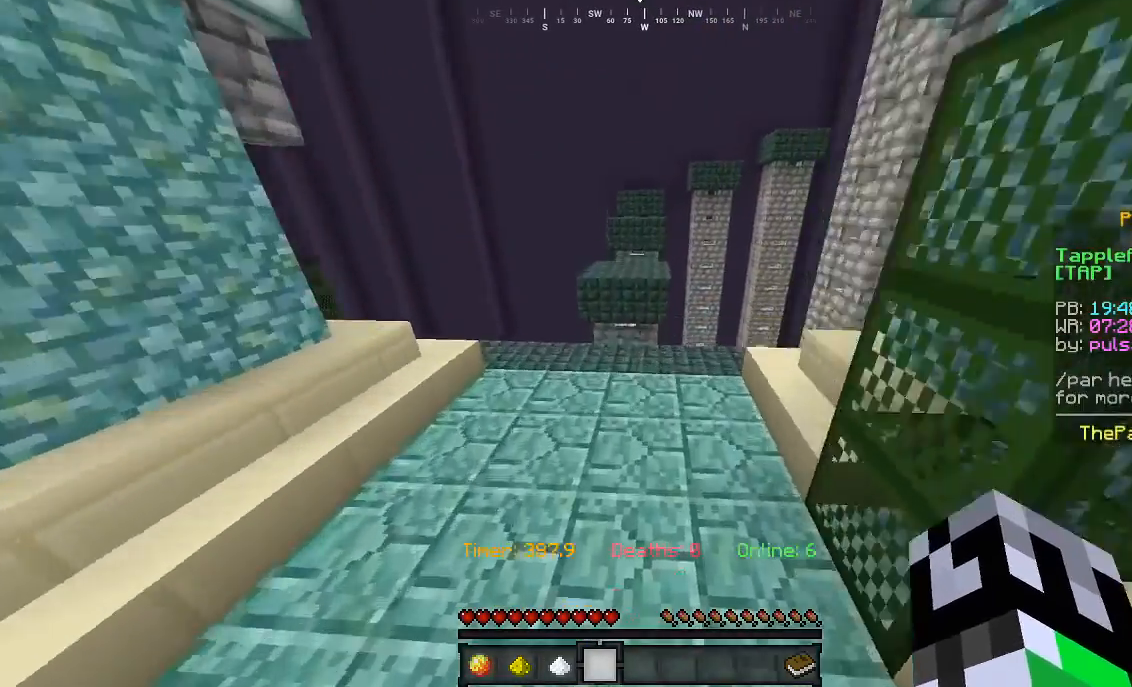
{"keys": ["w"], "mouse": [], "events": [[167, "d", "down"], [333, "d", "up"]]}
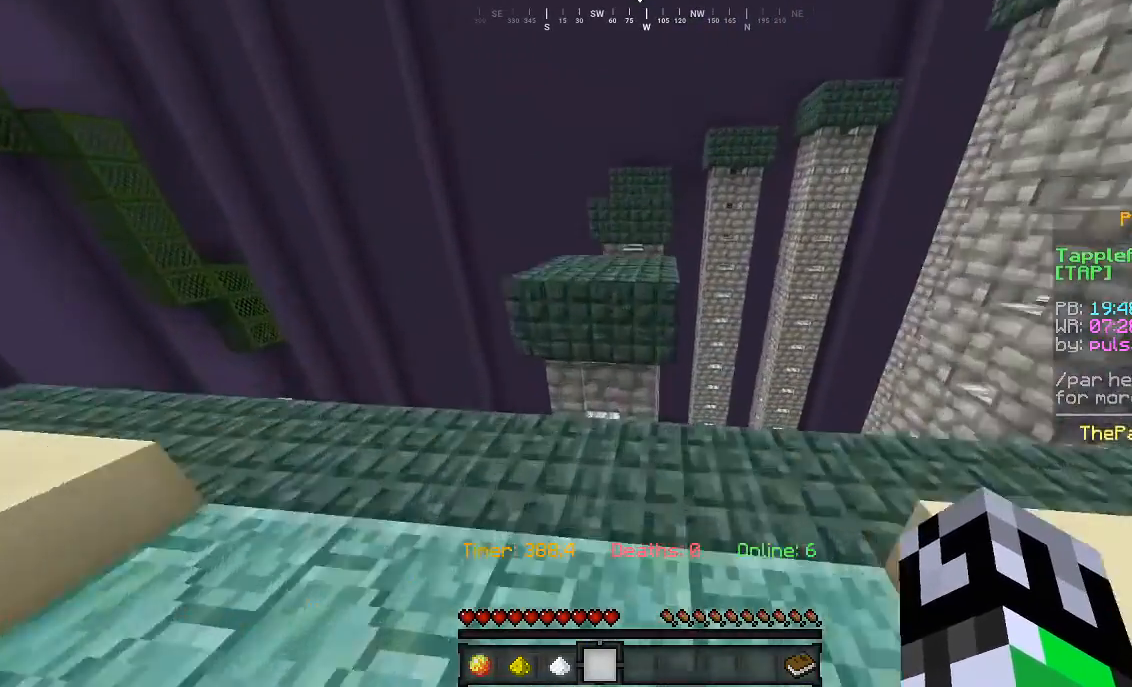
{"keys": ["w"], "mouse": [], "events": []}
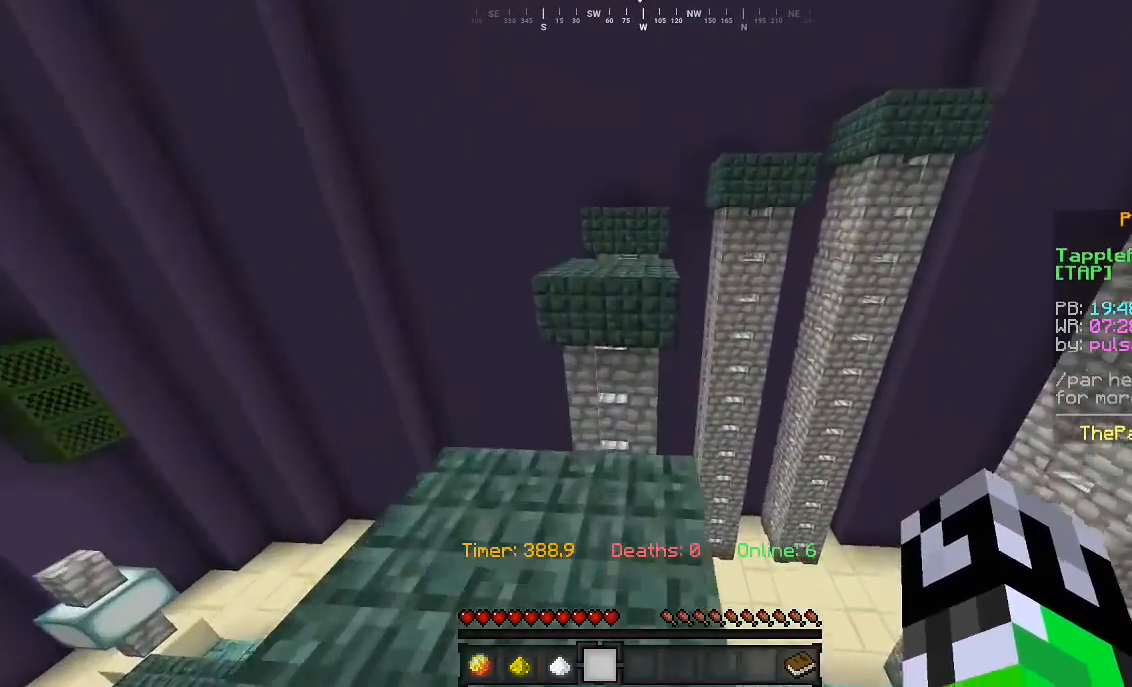
{"keys": ["w"], "mouse": [], "events": []}
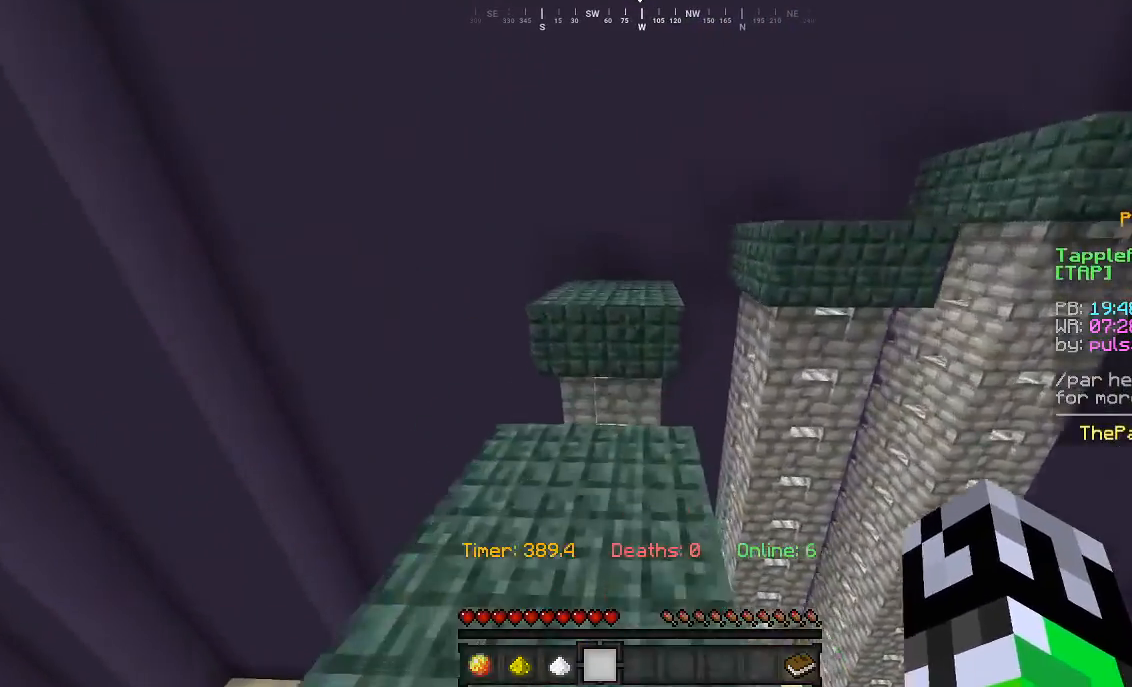
{"keys": ["w"], "mouse": [], "events": []}
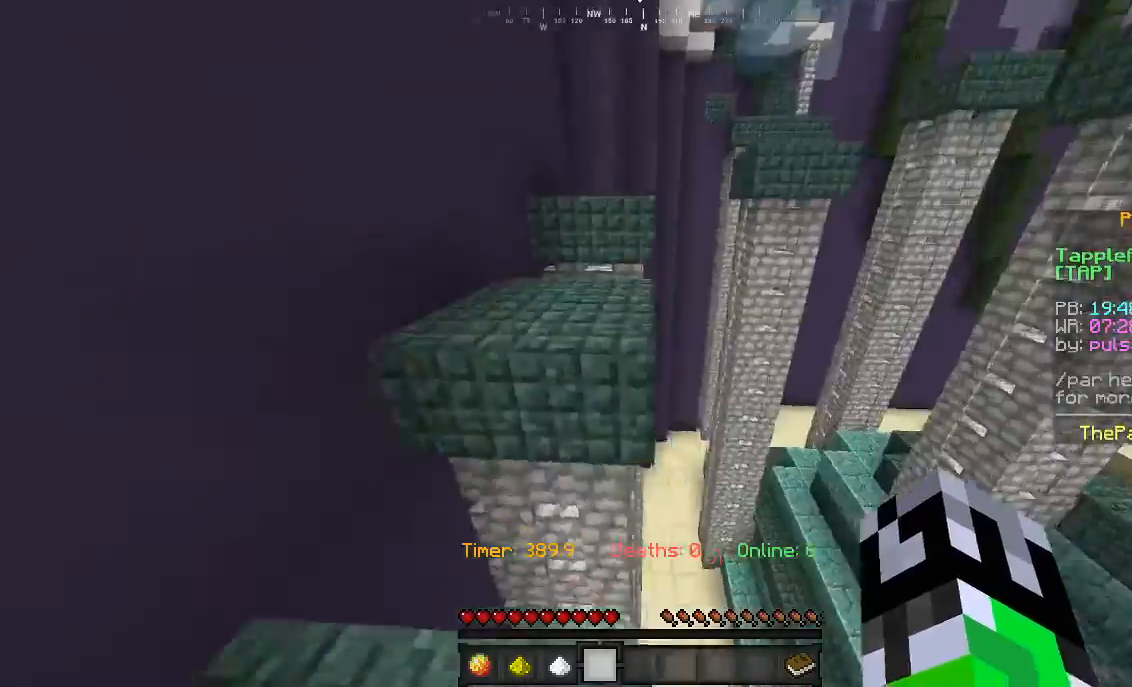
{"keys": ["w"], "mouse": [], "events": []}
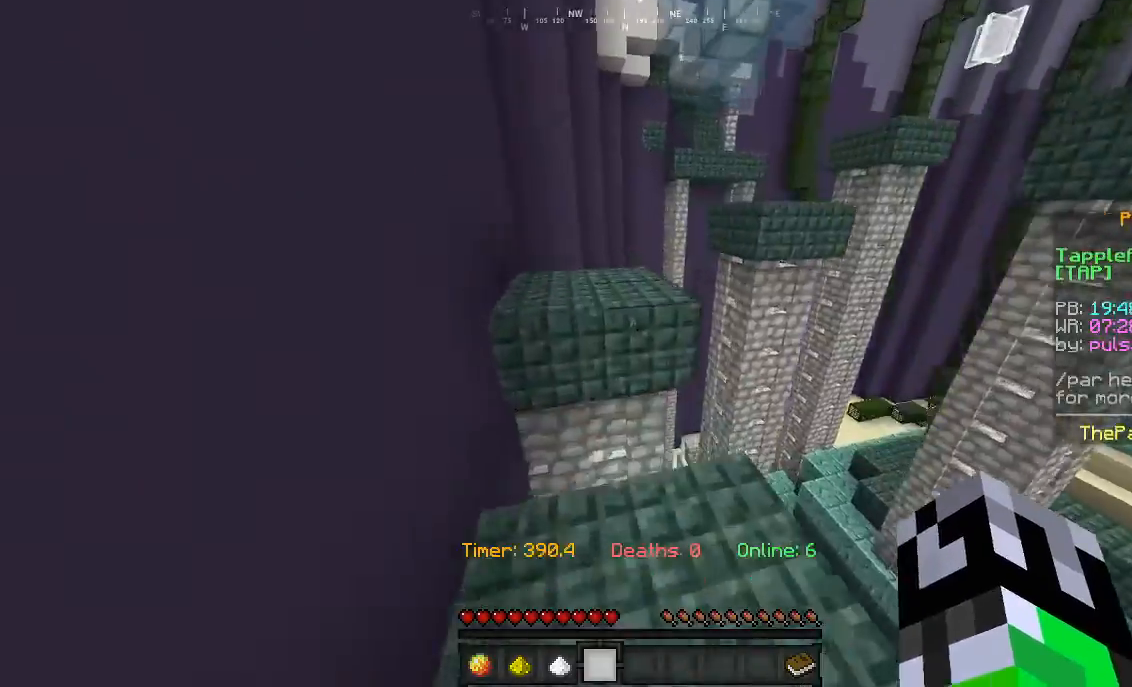
{"keys": ["w"], "mouse": [], "events": []}
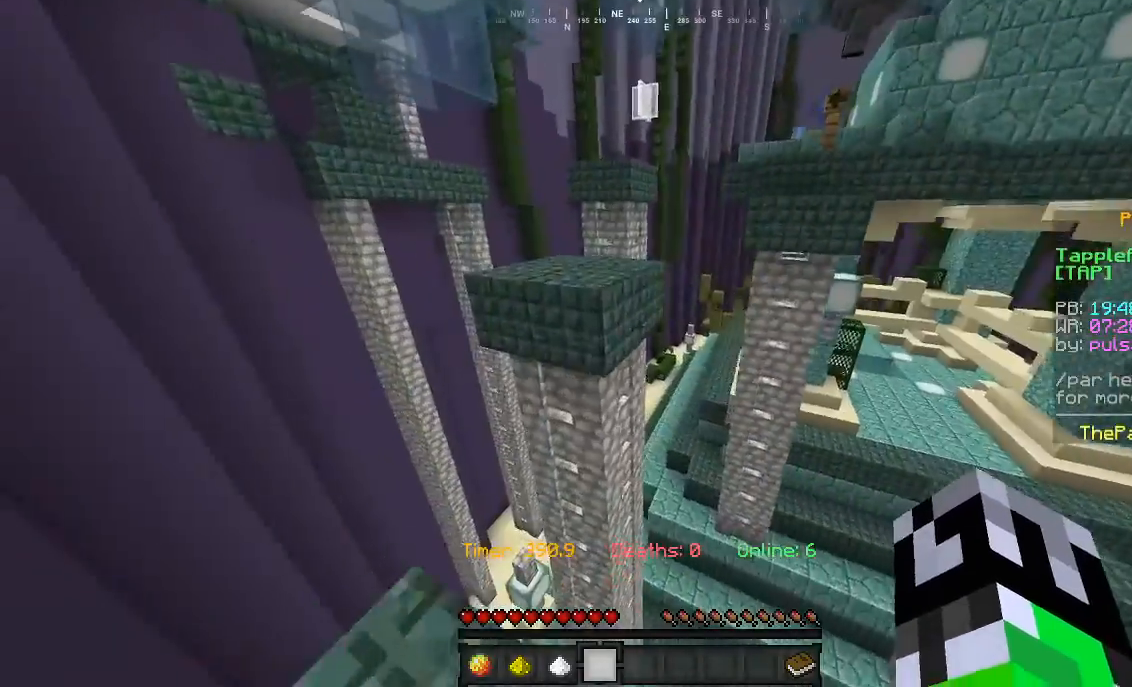
{"keys": ["w"], "mouse": [], "events": []}
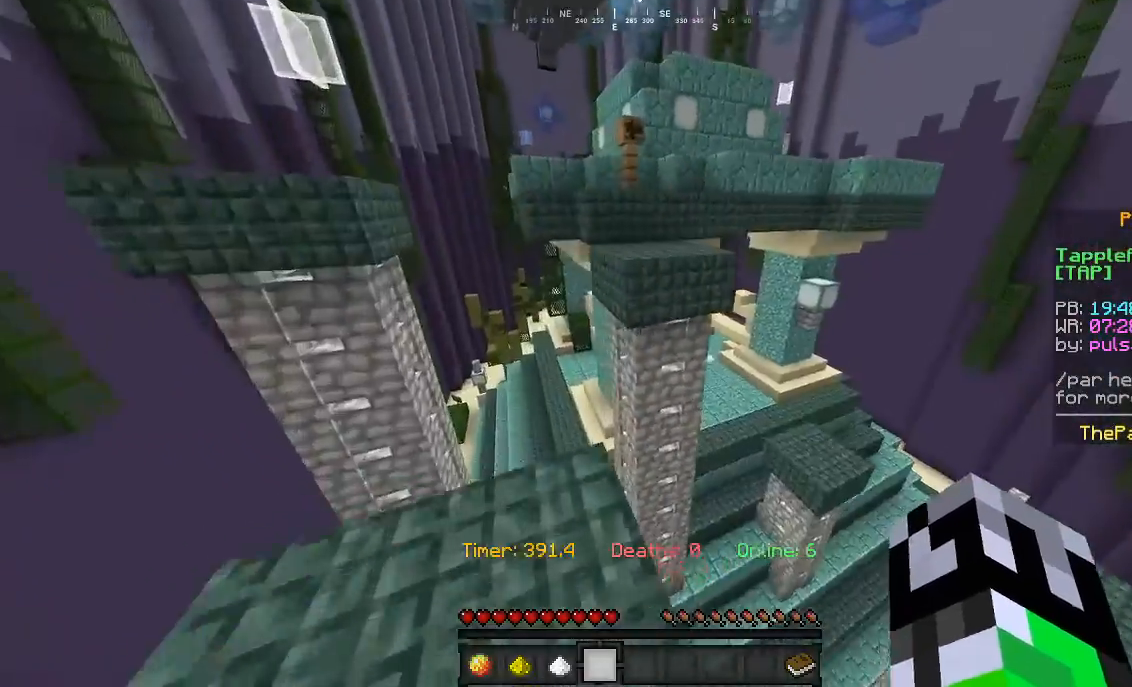
{"keys": ["w"], "mouse": [], "events": []}
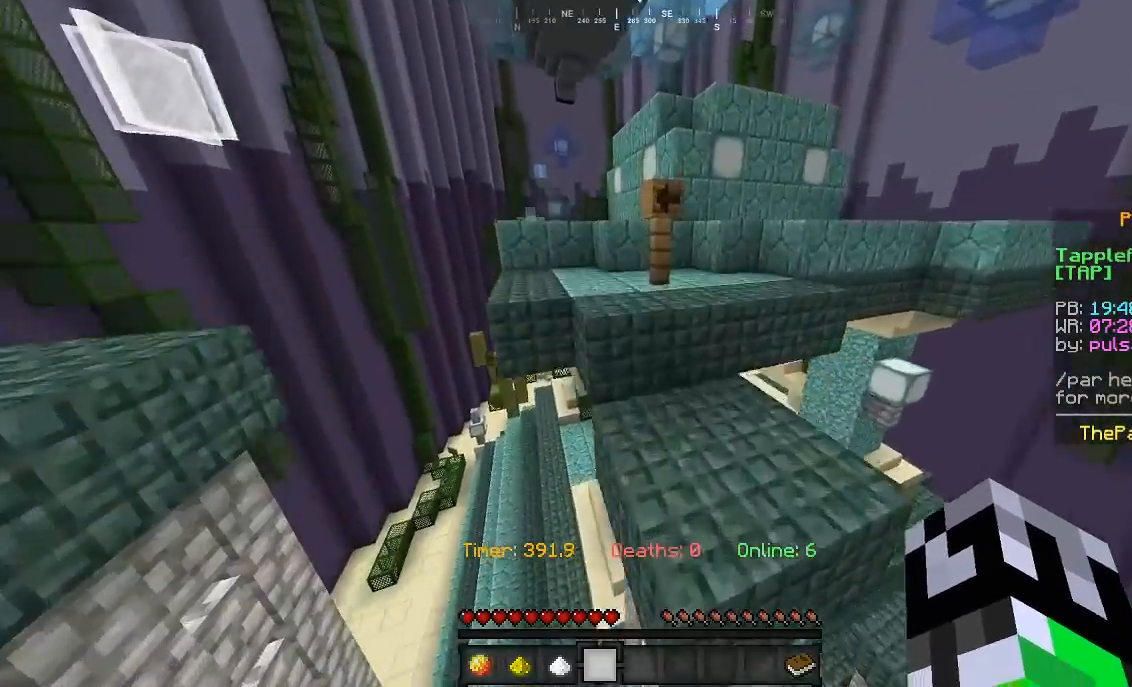
{"keys": ["w"], "mouse": [], "events": []}
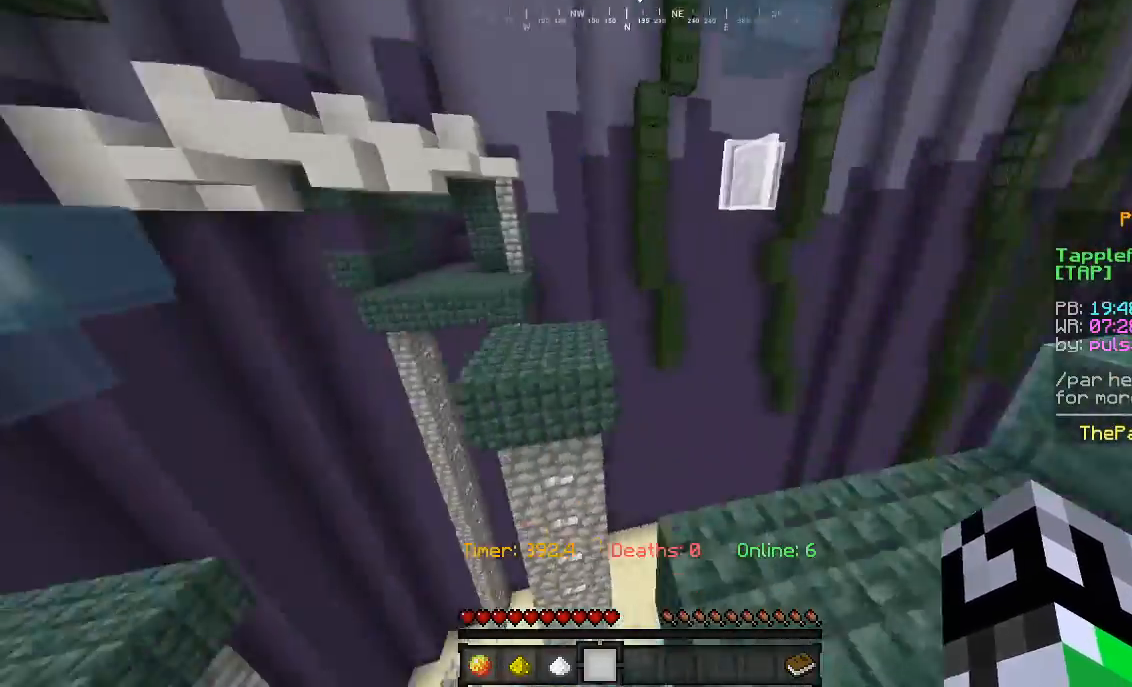
{"keys": ["w"], "mouse": [], "events": []}
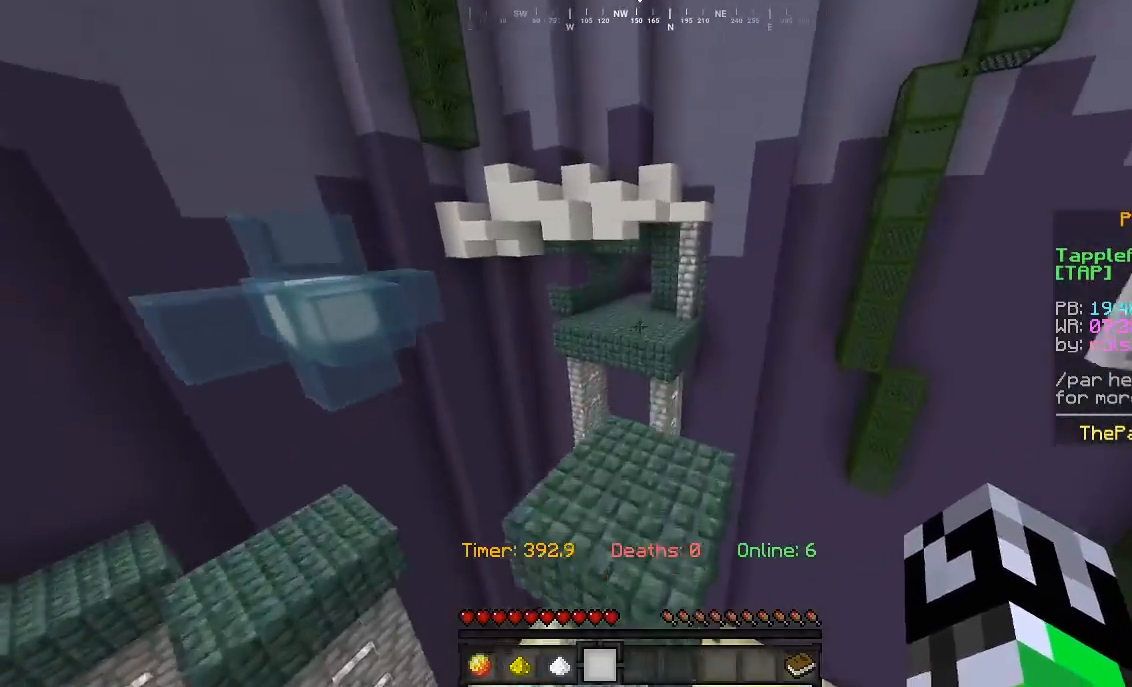
{"keys": ["w"], "mouse": [], "events": []}
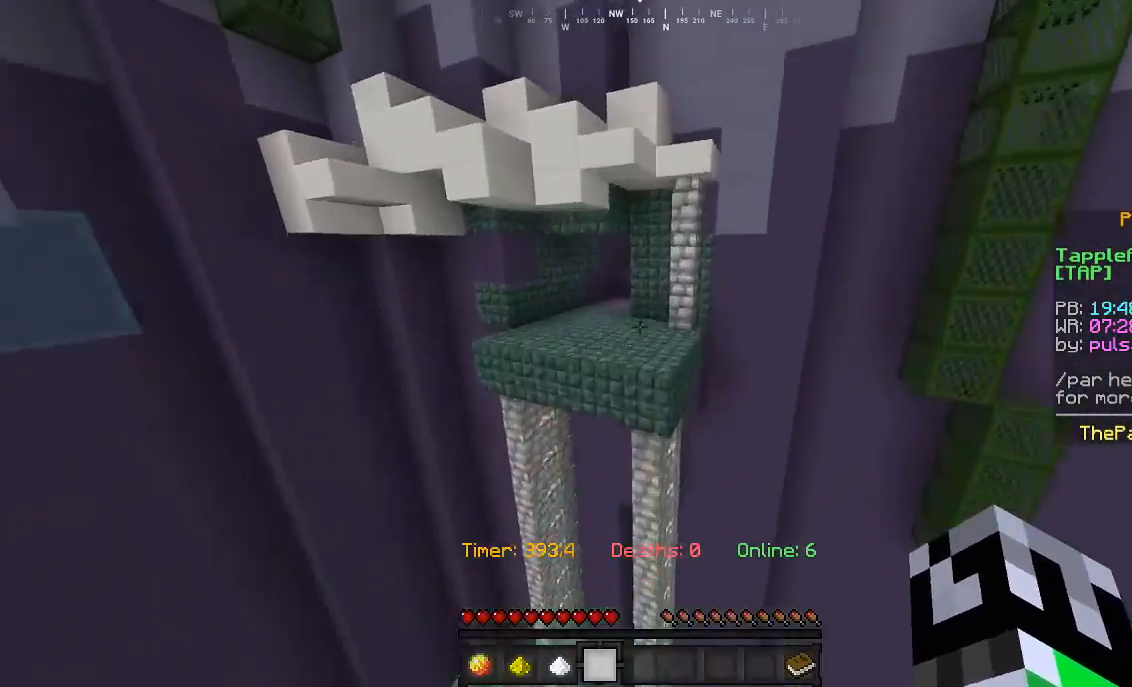
{"keys": ["w"], "mouse": [], "events": []}
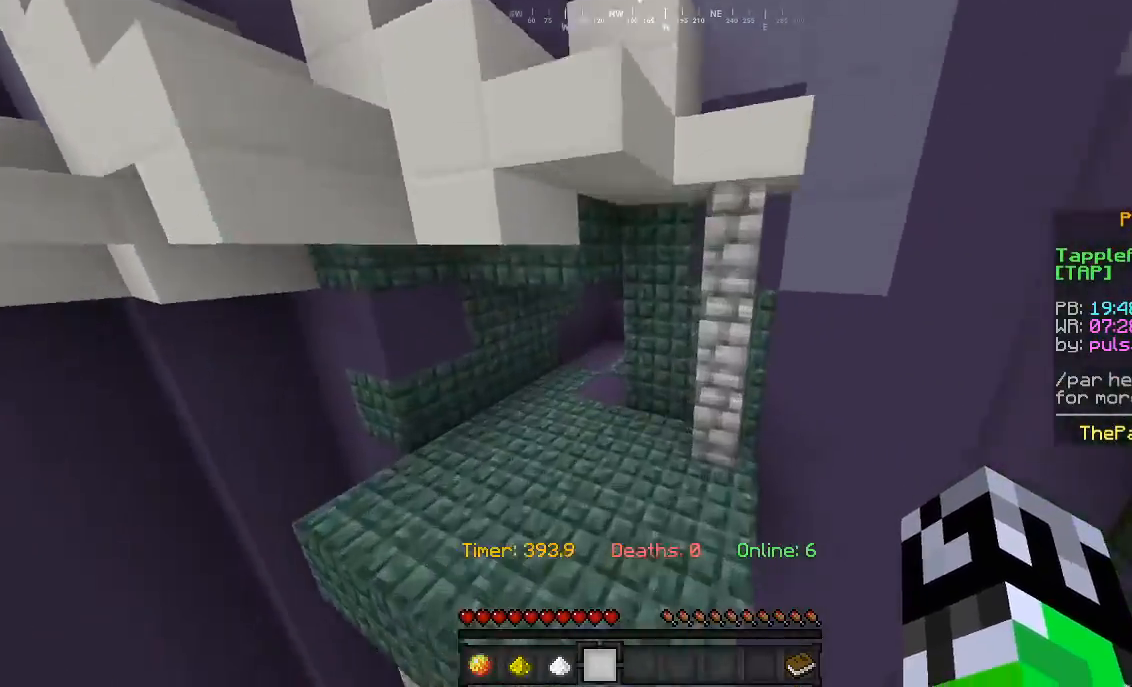
{"keys": ["w"], "mouse": [], "events": [[67, "a", "down"], [500, "a", "up"]]}
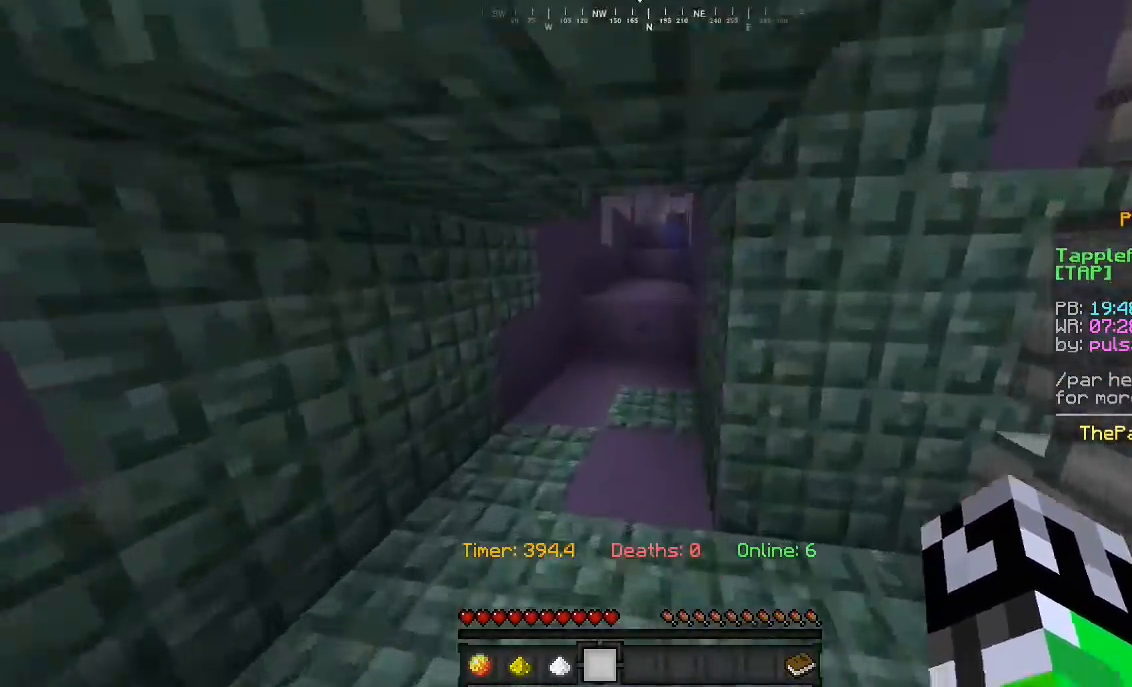
{"keys": ["w"], "mouse": [], "events": []}
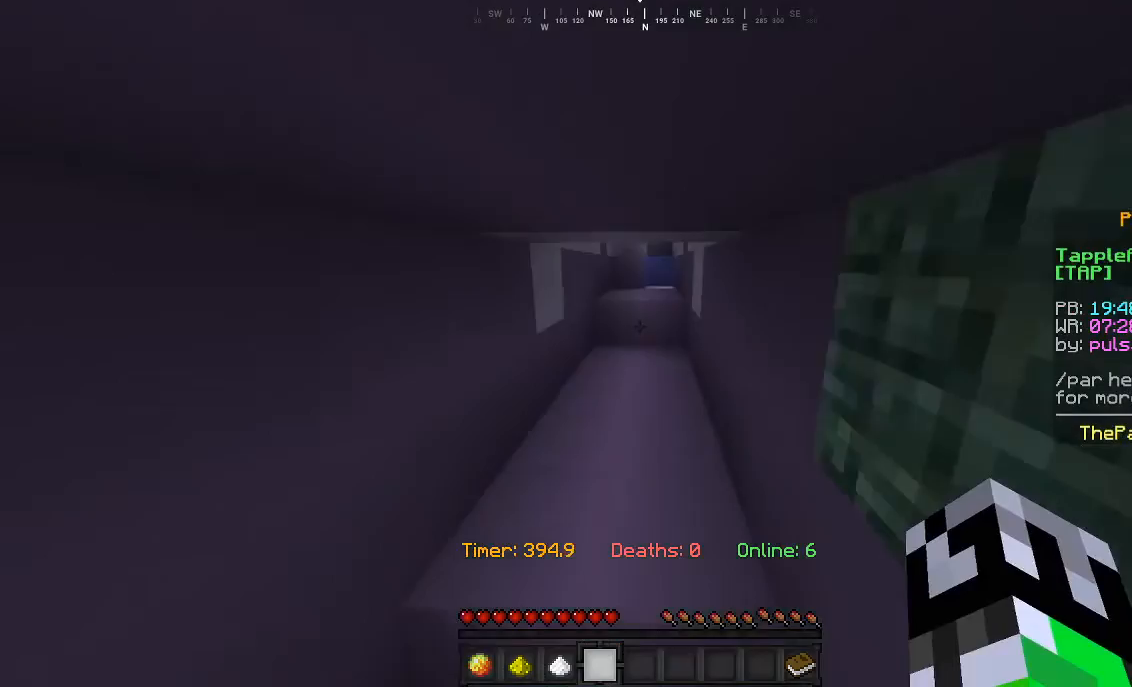
{"keys": ["w"], "mouse": [], "events": []}
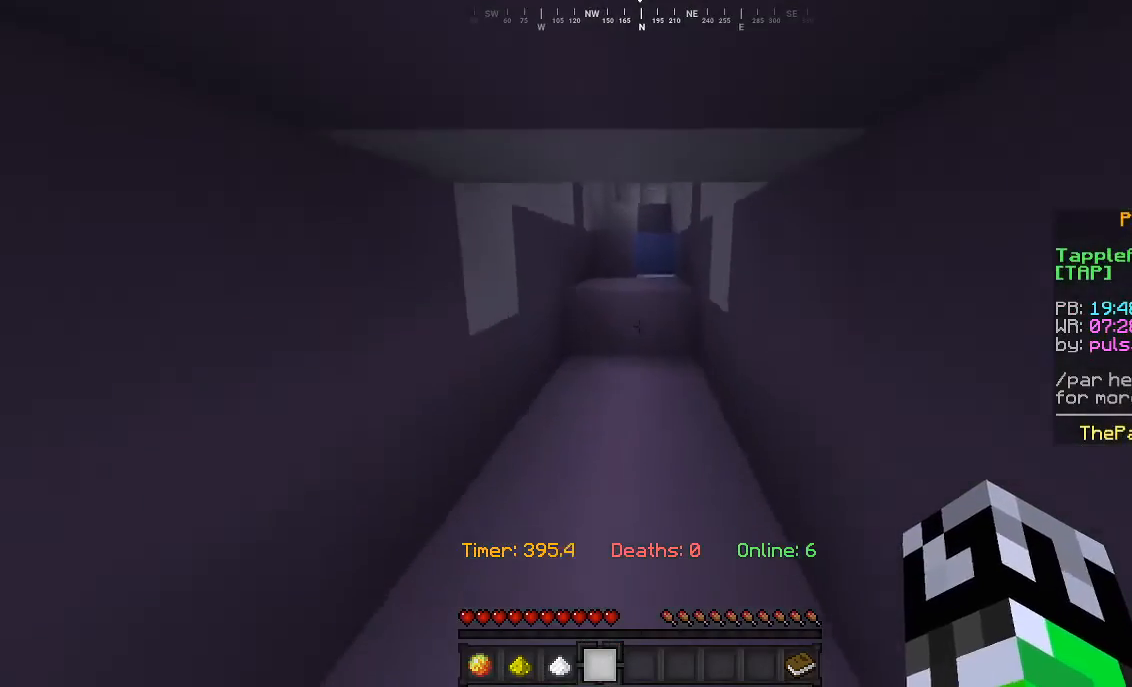
{"keys": ["w"], "mouse": [], "events": []}
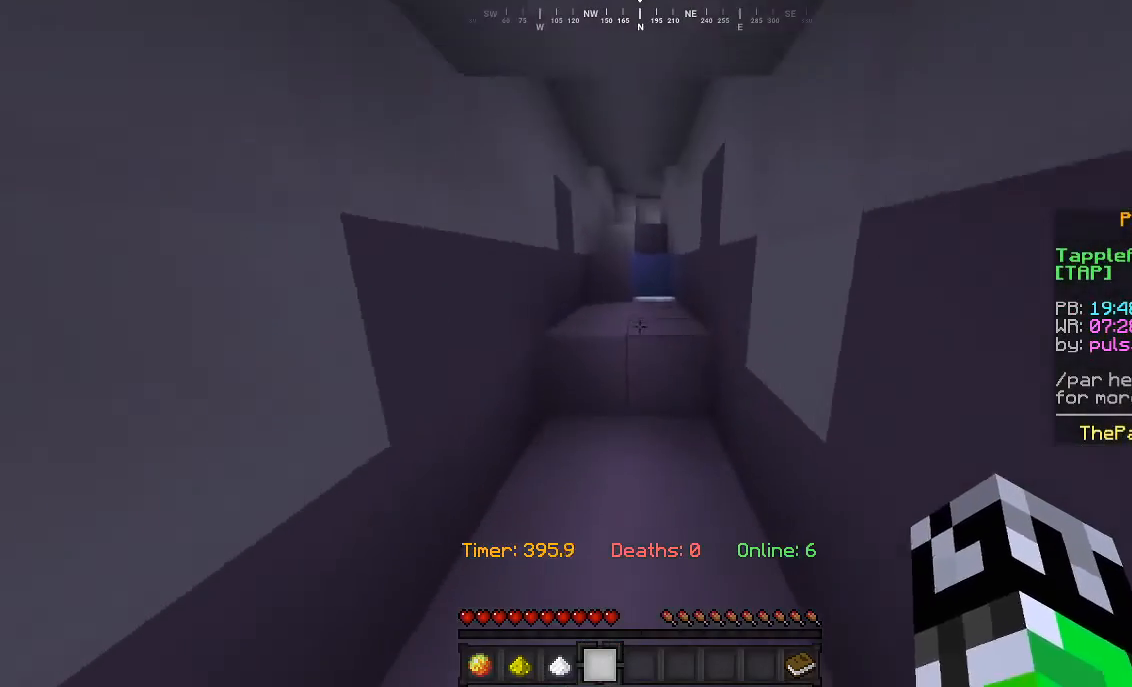
{"keys": ["w"], "mouse": [], "events": []}
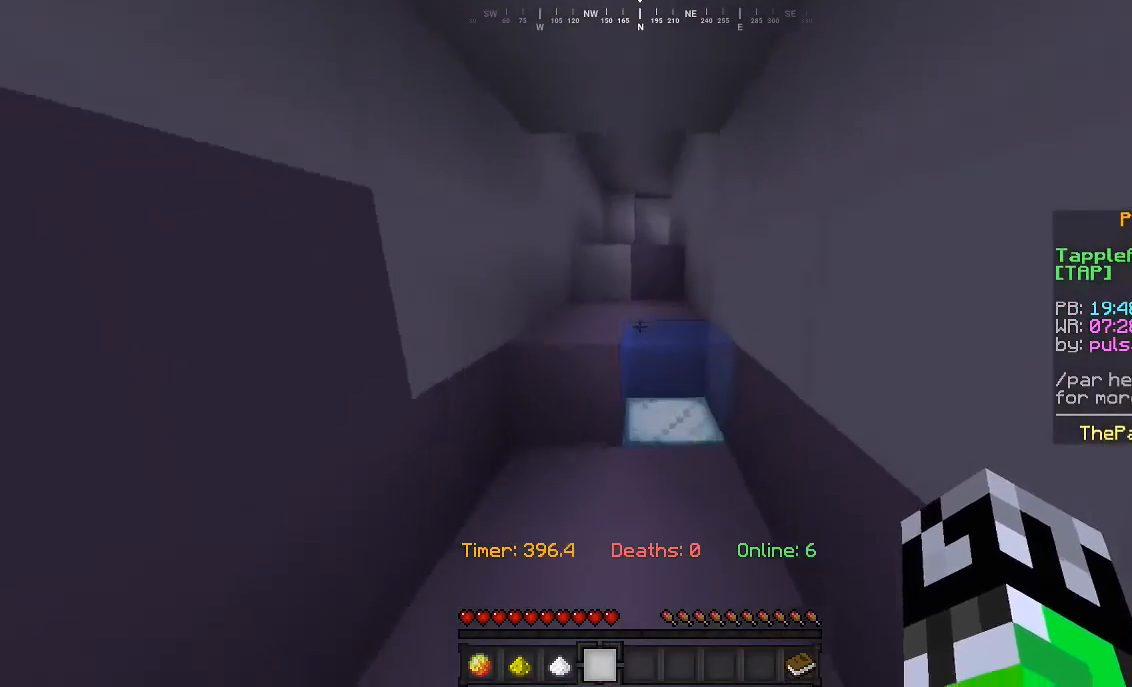
{"keys": ["w"], "mouse": [], "events": []}
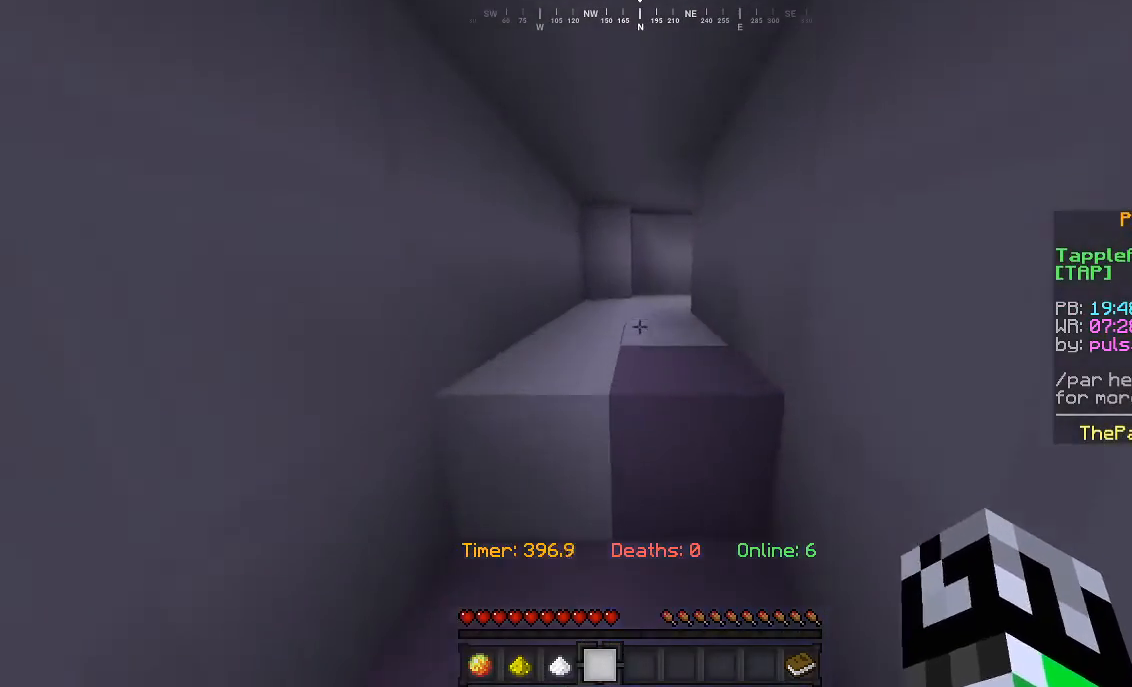
{"keys": ["w"], "mouse": [], "events": []}